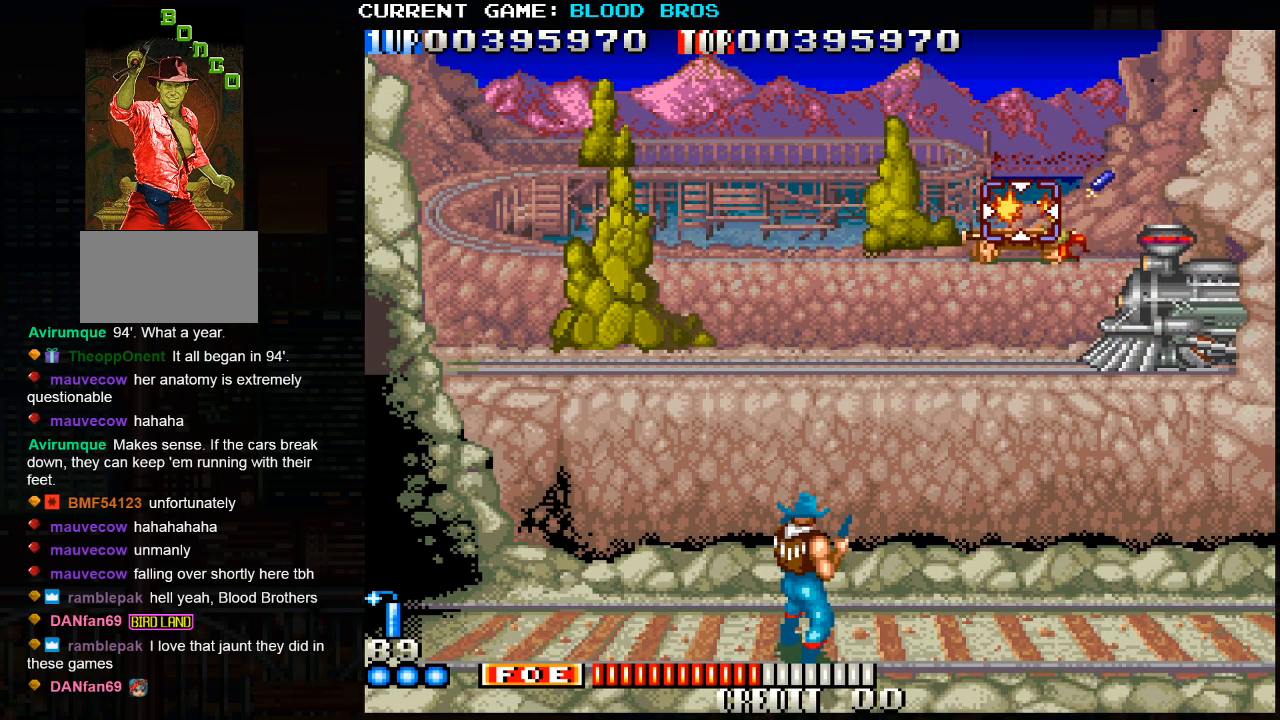
Gameplay with a controller (arcade stick); each line is a JSON object with the inputs held at the frame after it. "events" lists button and stick changes between this image and that frame as [ms after this image, input, new state], when the widget could be followed in between. Not read: HP L3 LP MP R3.
{"buttons": ["SQUARE"], "left_stick": "center", "events": [[33, "left_stick", "left"], [50, "SQUARE", "up"], [83, "SQUARE", "down"], [150, "SQUARE", "up"], [167, "left_stick", "down-right"], [200, "SQUARE", "down"], [267, "SQUARE", "up"], [300, "SQUARE", "down"], [317, "left_stick", "right"], [367, "SQUARE", "up"], [417, "SQUARE", "down"], [450, "left_stick", "center"], [467, "SQUARE", "up"], [500, "SQUARE", "down"]]}
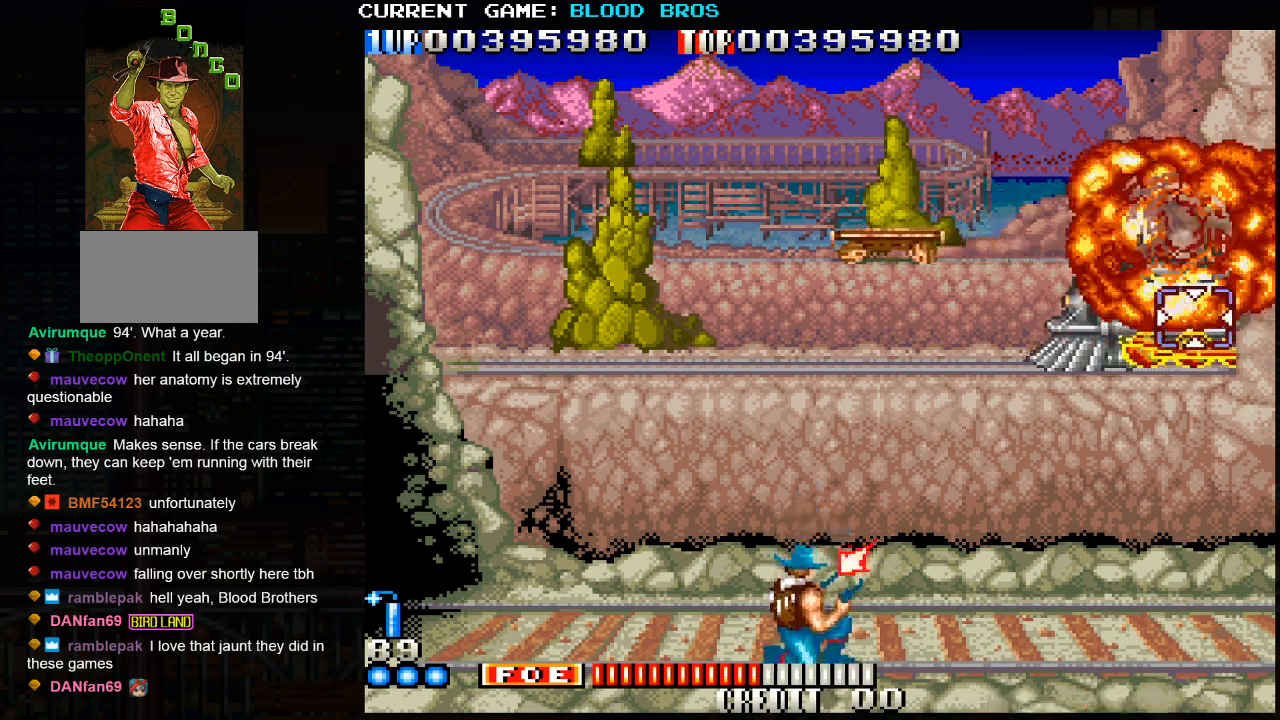
{"buttons": [], "left_stick": "center", "events": [[83, "SQUARE", "up"], [100, "TRIANGLE", "down"], [183, "left_stick", "left"], [200, "SQUARE", "down"], [200, "TRIANGLE", "up"], [267, "SQUARE", "up"], [300, "left_stick", "center"], [333, "SQUARE", "down"], [400, "SQUARE", "up"], [417, "SQUARE", "down"], [483, "SQUARE", "up"]]}
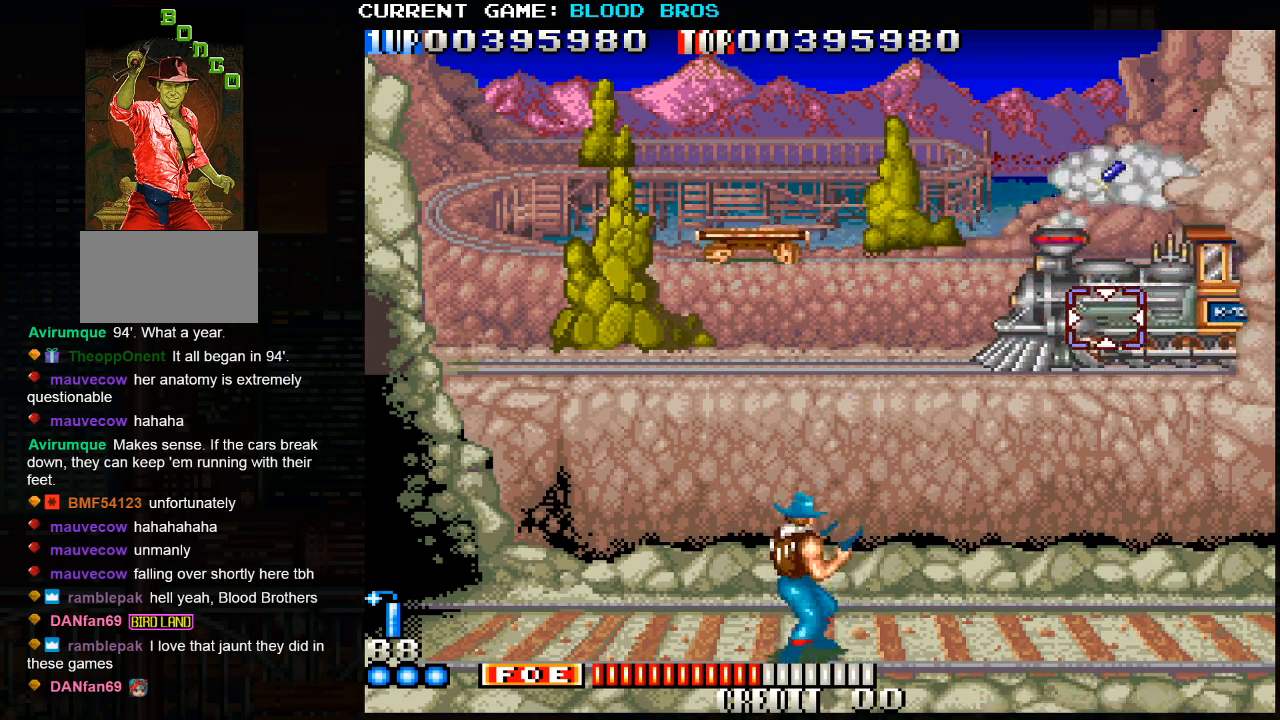
{"buttons": [], "left_stick": "center", "events": [[50, "SQUARE", "down"], [117, "SQUARE", "up"], [133, "SQUARE", "down"], [183, "SQUARE", "up"], [250, "SQUARE", "down"], [300, "SQUARE", "up"], [350, "SQUARE", "down"], [400, "SQUARE", "up"], [450, "SQUARE", "down"], [500, "SQUARE", "up"]]}
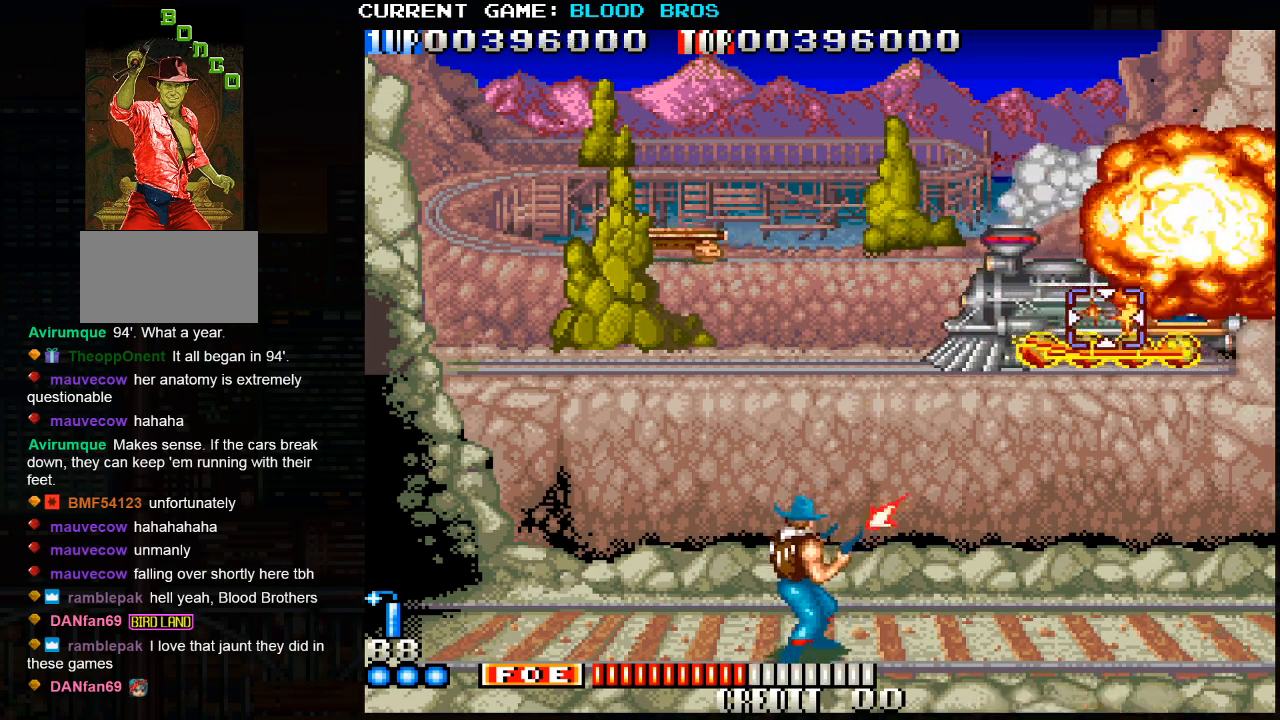
{"buttons": [], "left_stick": "center", "events": [[17, "left_stick", "right"], [50, "SQUARE", "down"], [83, "SQUARE", "up"], [83, "left_stick", "center"], [150, "SQUARE", "down"], [167, "left_stick", "left"], [200, "SQUARE", "up"], [233, "SQUARE", "down"], [283, "SQUARE", "up"], [283, "left_stick", "center"], [333, "TRIANGLE", "down"], [483, "TRIANGLE", "up"]]}
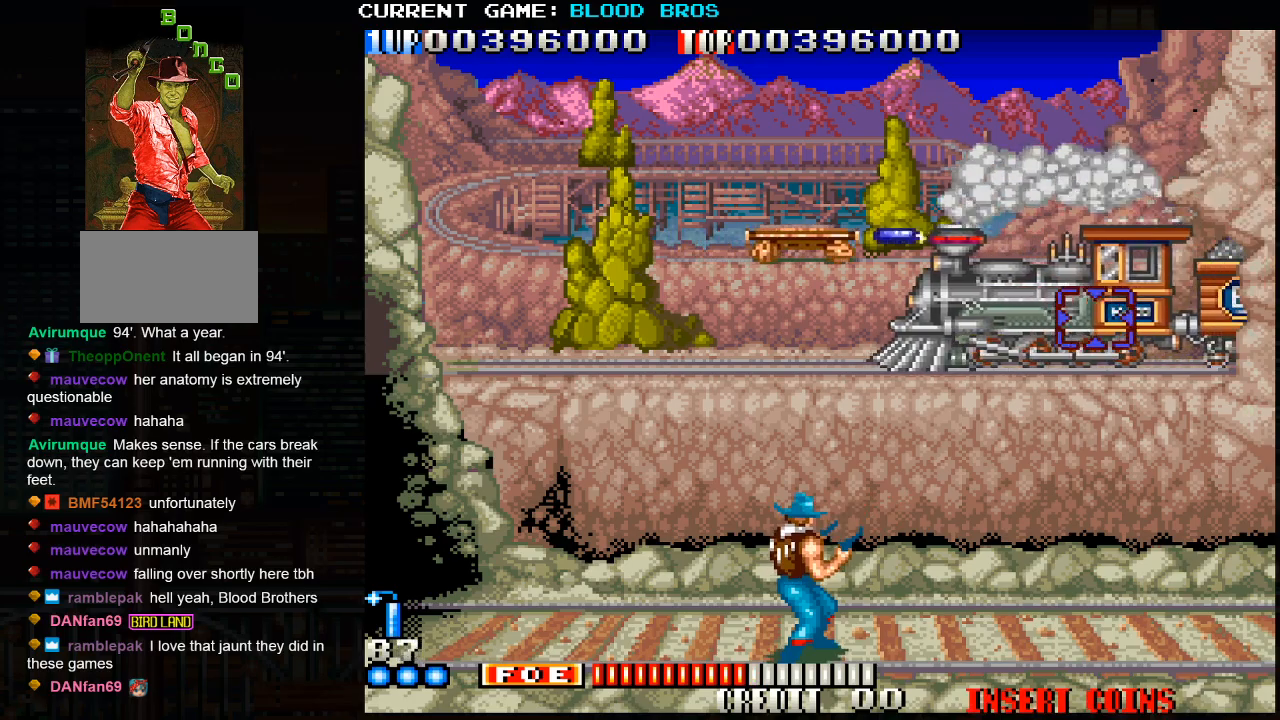
{"buttons": ["SQUARE"], "left_stick": "right", "events": [[33, "SQUARE", "down"], [133, "SQUARE", "up"], [167, "SQUARE", "down"], [200, "SQUARE", "up"], [250, "SQUARE", "down"], [300, "SQUARE", "up"], [367, "SQUARE", "down"], [400, "left_stick", "right"], [417, "SQUARE", "up"], [450, "SQUARE", "down"]]}
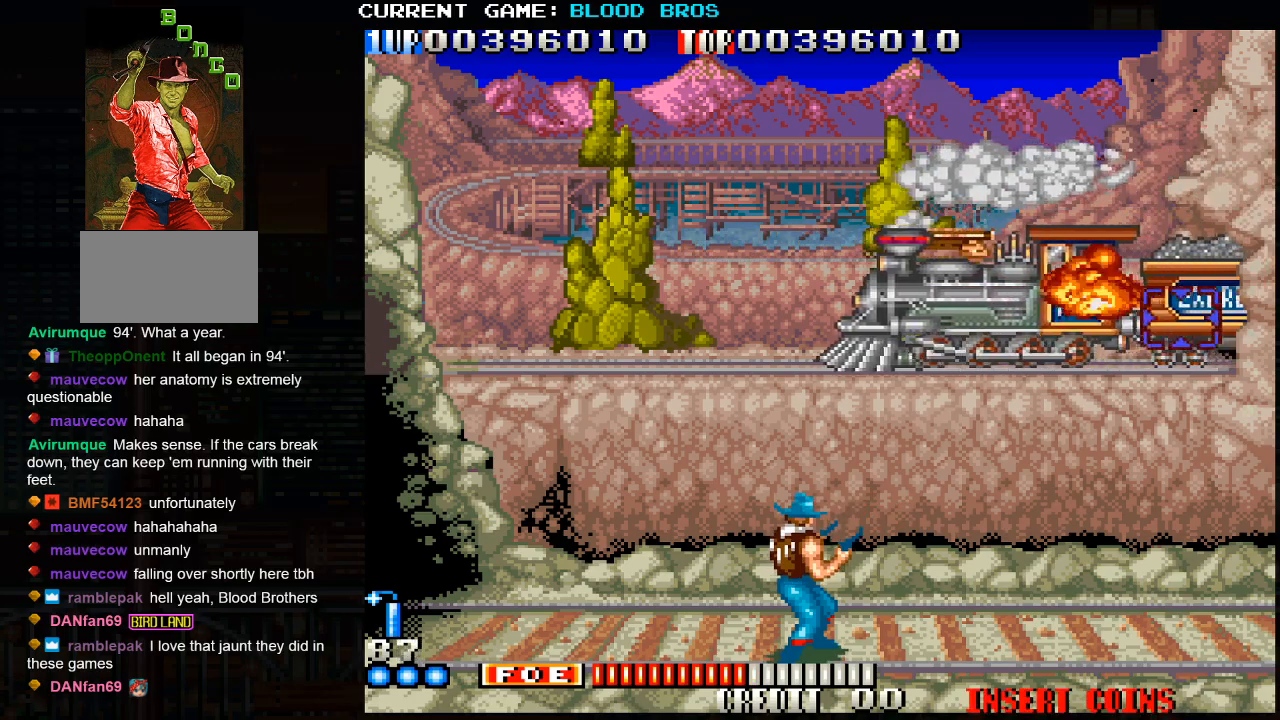
{"buttons": ["TRIANGLE"], "left_stick": "center", "events": [[17, "SQUARE", "up"], [33, "left_stick", "up"], [67, "SQUARE", "down"], [83, "left_stick", "center"], [133, "SQUARE", "up"], [167, "SQUARE", "down"], [167, "left_stick", "down"], [233, "SQUARE", "up"], [267, "SQUARE", "down"], [267, "left_stick", "left"], [317, "SQUARE", "up"], [350, "SQUARE", "down"], [417, "left_stick", "center"], [433, "SQUARE", "up"], [467, "TRIANGLE", "down"]]}
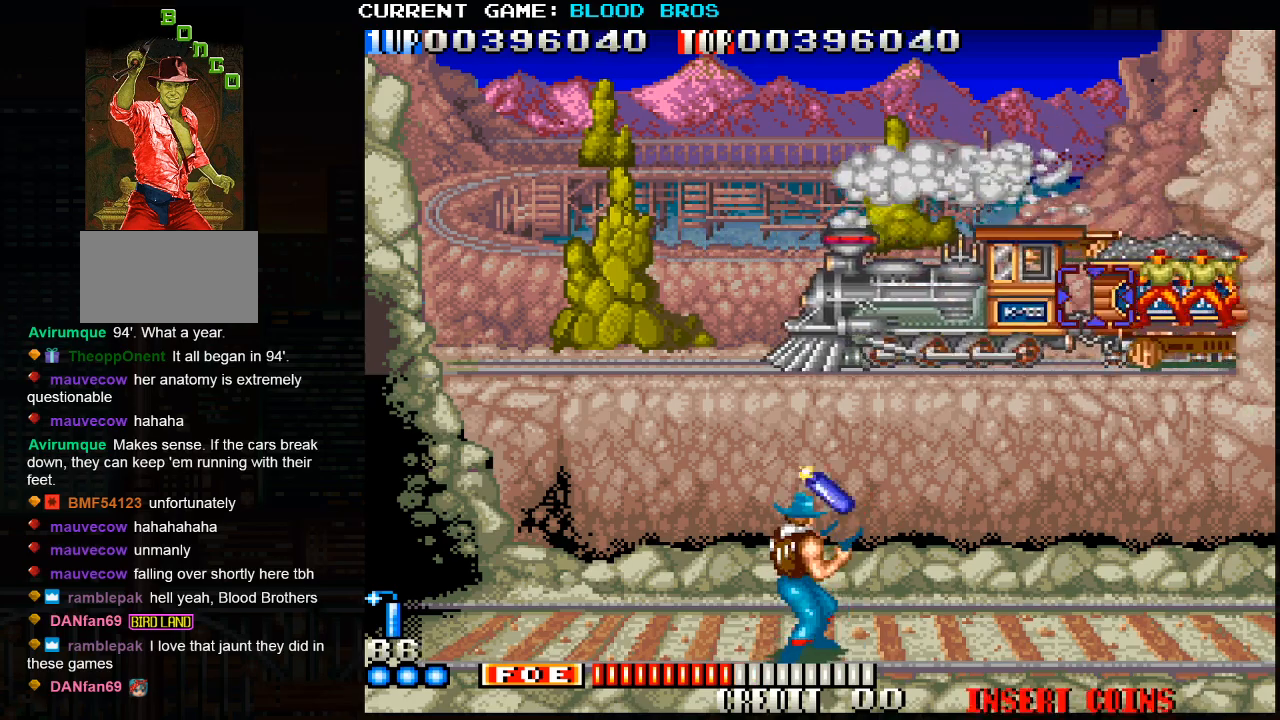
{"buttons": ["SQUARE"], "left_stick": "center", "events": [[33, "TRIANGLE", "up"], [67, "left_stick", "left"], [83, "SQUARE", "down"], [150, "SQUARE", "up"], [267, "SQUARE", "down"], [350, "SQUARE", "up"], [350, "left_stick", "center"], [450, "SQUARE", "down"]]}
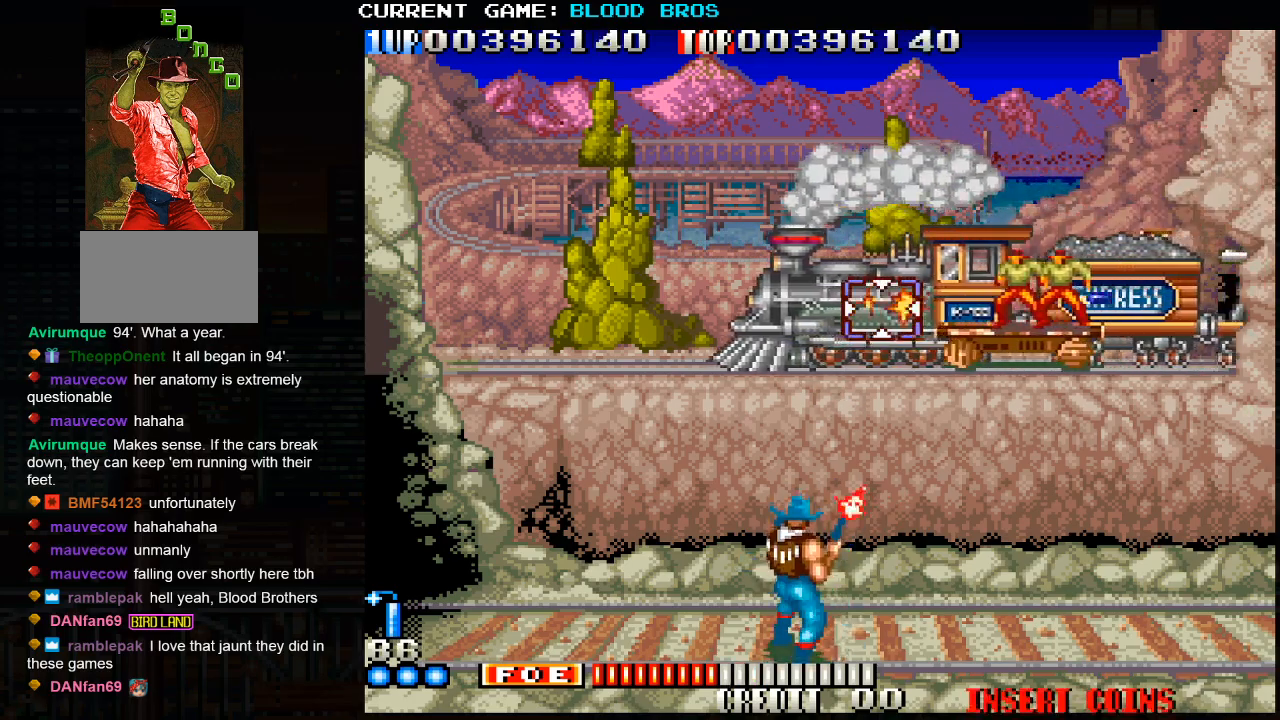
{"buttons": [], "left_stick": "right", "events": [[17, "SQUARE", "up"], [33, "left_stick", "right"], [83, "SQUARE", "down"], [83, "left_stick", "center"], [133, "SQUARE", "up"], [167, "SQUARE", "down"], [200, "SQUARE", "up"], [250, "SQUARE", "down"], [400, "SQUARE", "up"], [467, "left_stick", "right"]]}
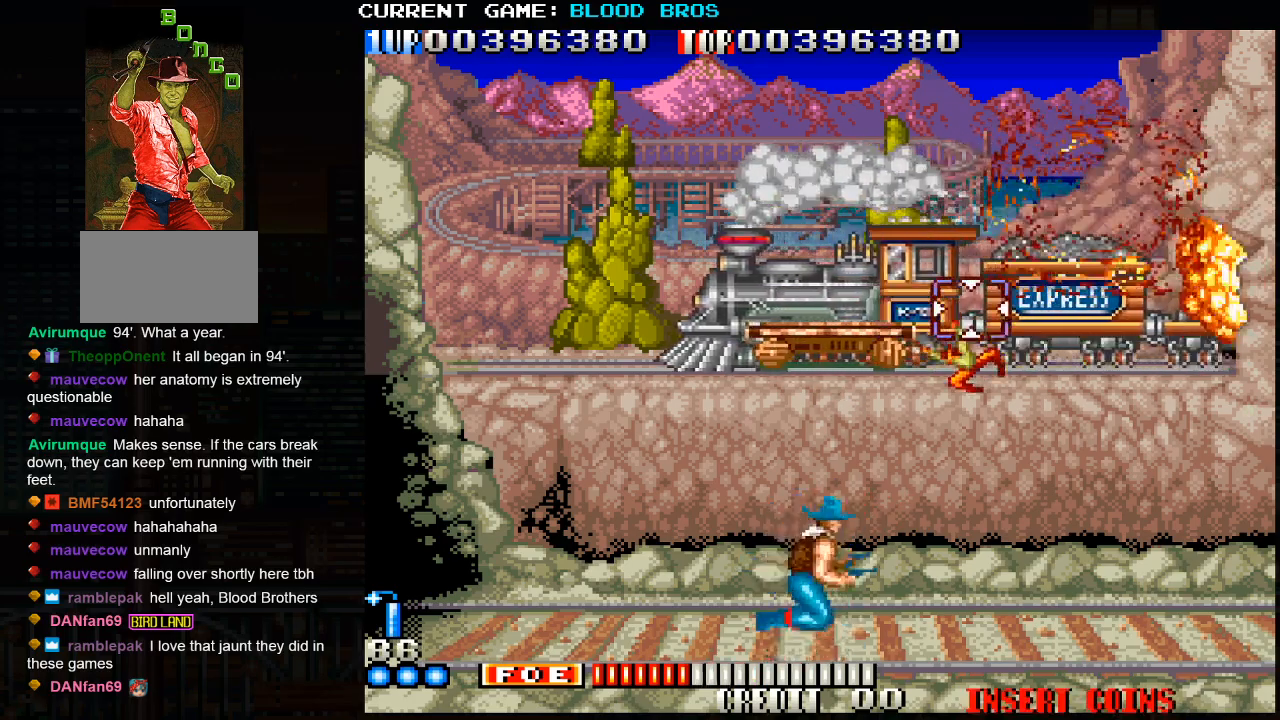
{"buttons": ["TRIANGLE"], "left_stick": "center", "events": [[183, "SQUARE", "down"], [233, "SQUARE", "up"], [267, "left_stick", "center"], [283, "SQUARE", "down"], [333, "SQUARE", "up"], [383, "SQUARE", "down"], [450, "SQUARE", "up"], [467, "TRIANGLE", "down"]]}
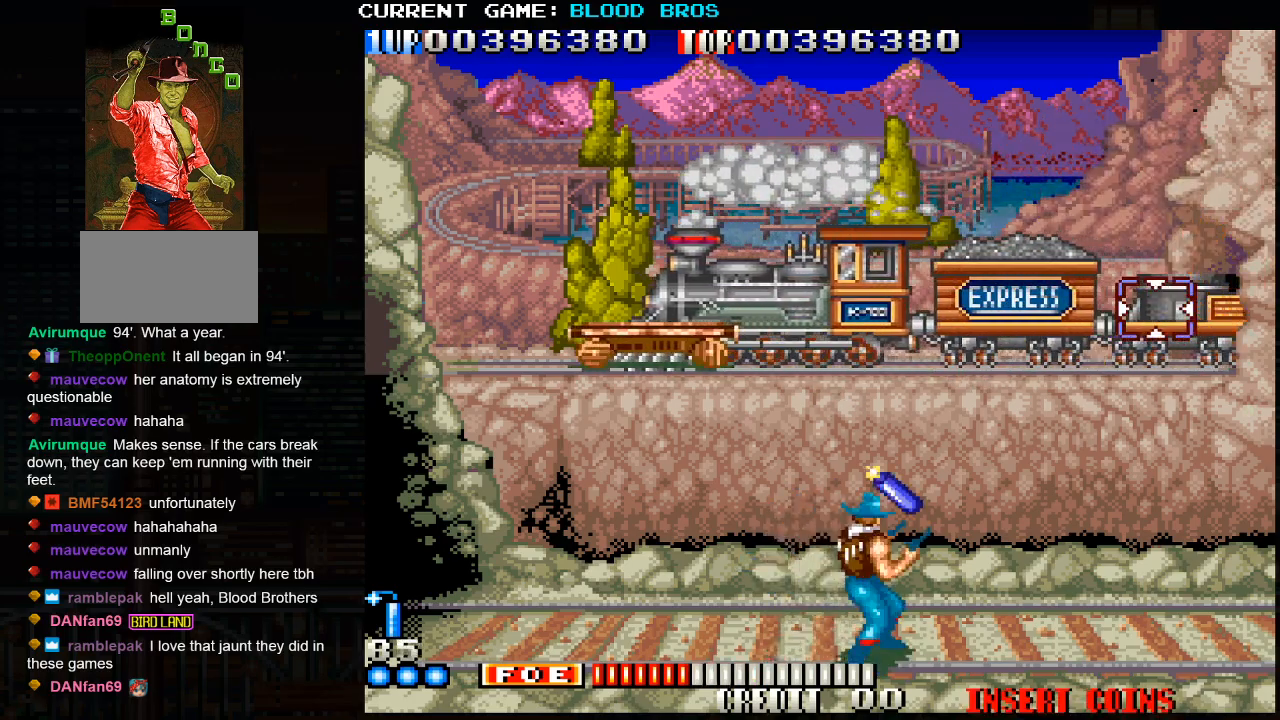
{"buttons": ["SQUARE"], "left_stick": "center", "events": [[33, "TRIANGLE", "up"], [83, "SQUARE", "down"], [167, "SQUARE", "up"], [283, "SQUARE", "down"], [350, "SQUARE", "up"], [417, "SQUARE", "down"], [467, "SQUARE", "up"], [500, "SQUARE", "down"]]}
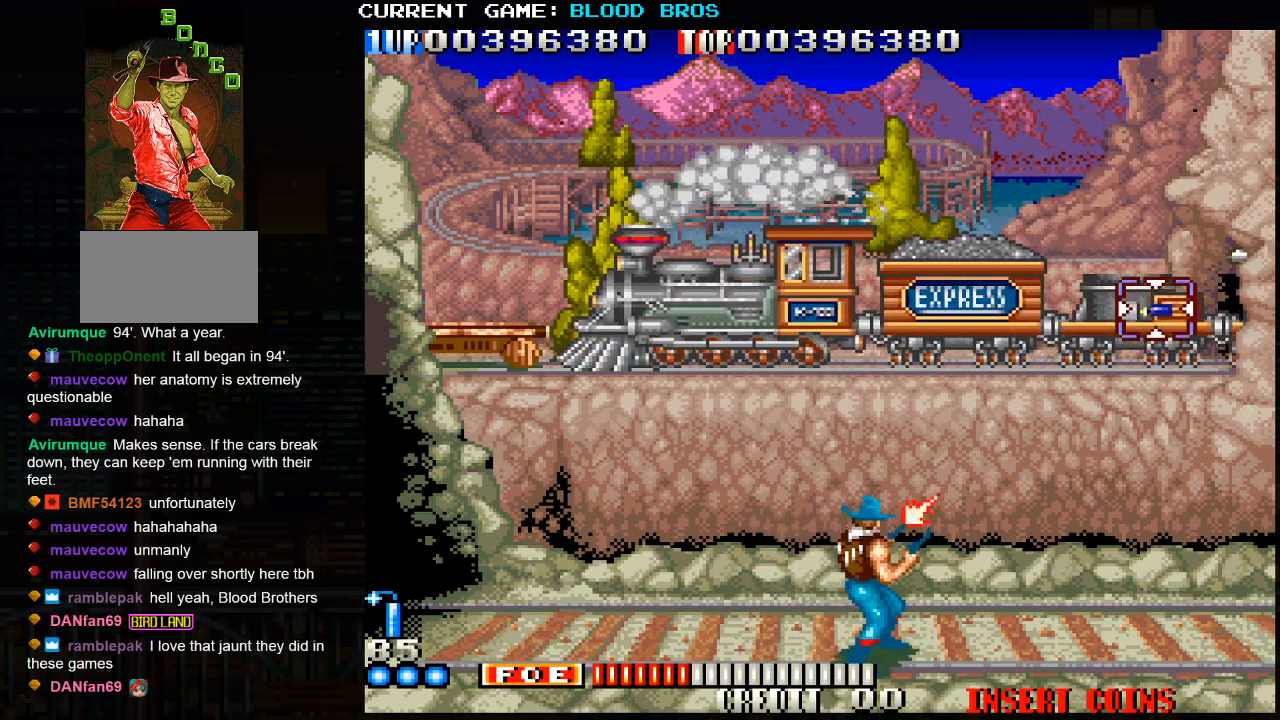
{"buttons": ["SQUARE"], "left_stick": "center", "events": [[67, "SQUARE", "up"], [133, "SQUARE", "down"], [167, "SQUARE", "up"], [217, "SQUARE", "down"], [233, "SQUARE", "up"], [317, "SQUARE", "down"], [350, "SQUARE", "up"], [383, "SQUARE", "down"], [417, "SQUARE", "up"], [467, "SQUARE", "down"]]}
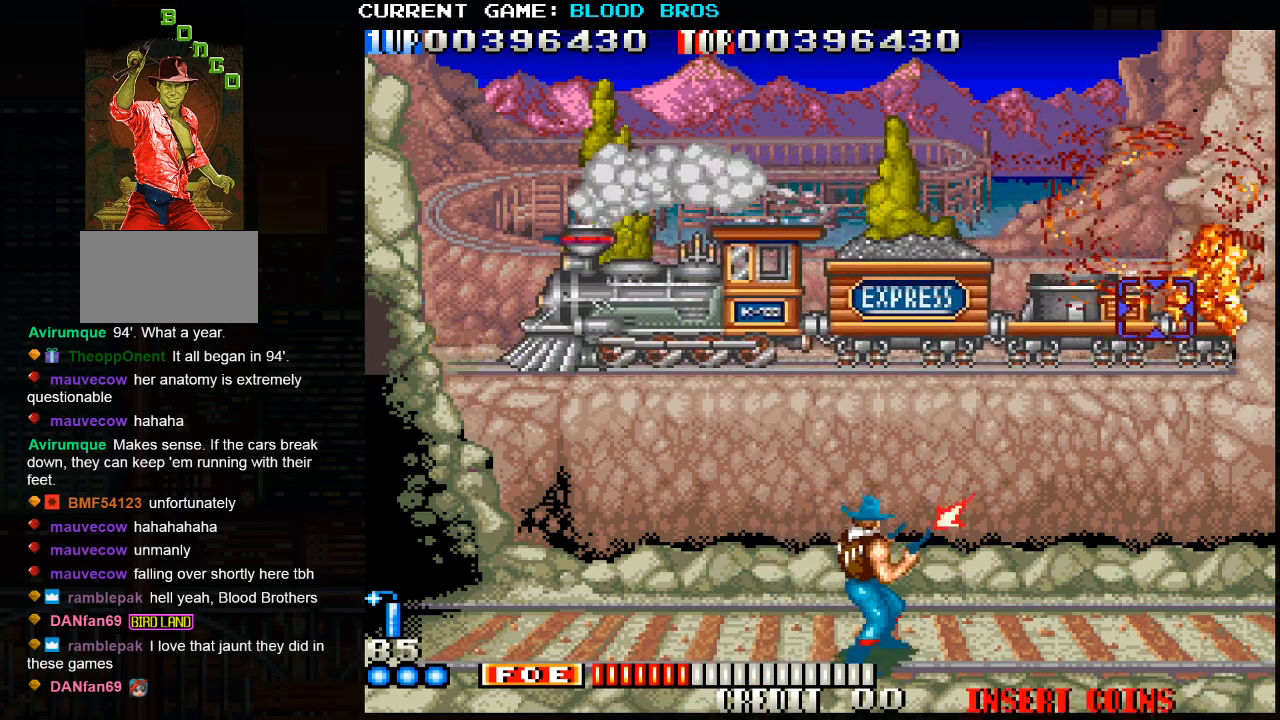
{"buttons": ["SQUARE"], "left_stick": "center", "events": [[33, "SQUARE", "up"], [67, "SQUARE", "down"], [117, "SQUARE", "up"], [167, "SQUARE", "down"], [250, "SQUARE", "up"], [267, "SQUARE", "down"], [317, "SQUARE", "up"], [350, "SQUARE", "down"], [417, "SQUARE", "up"], [450, "SQUARE", "down"]]}
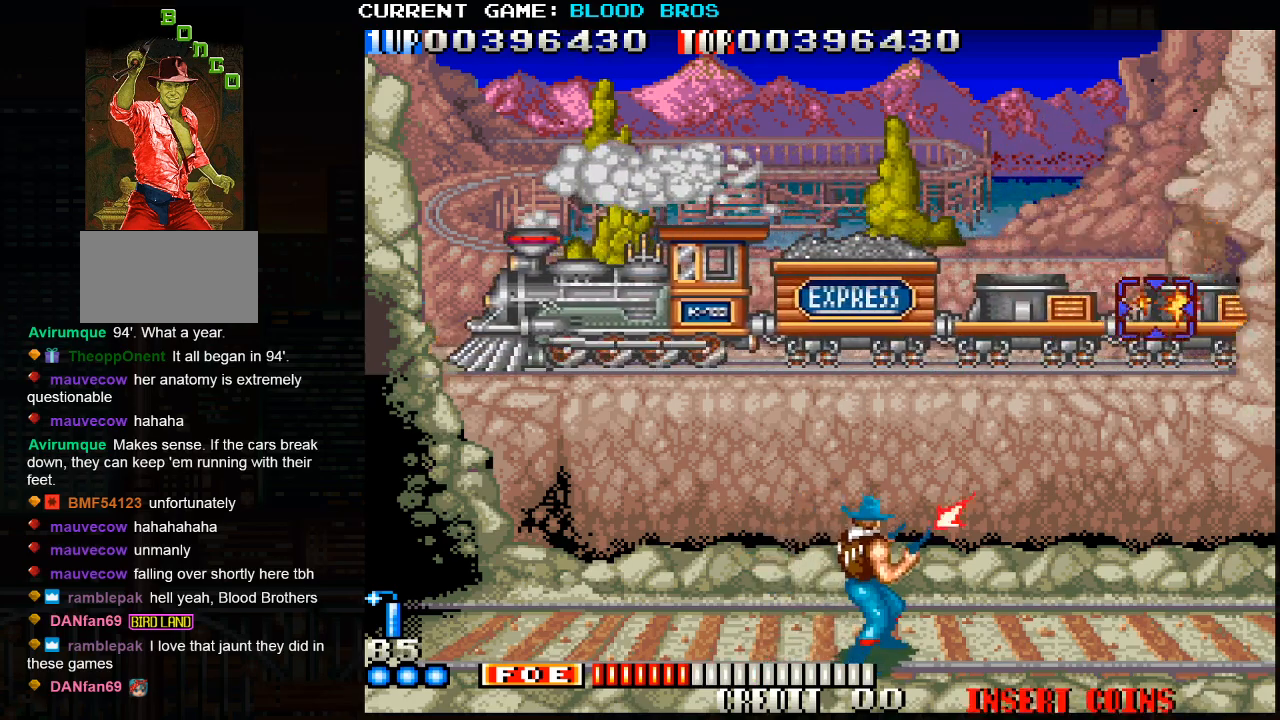
{"buttons": [], "left_stick": "center", "events": [[17, "SQUARE", "up"], [33, "TRIANGLE", "down"], [117, "TRIANGLE", "up"], [133, "SQUARE", "down"], [200, "SQUARE", "up"], [267, "SQUARE", "down"], [317, "SQUARE", "up"], [350, "SQUARE", "down"], [400, "SQUARE", "up"], [450, "SQUARE", "down"], [500, "SQUARE", "up"]]}
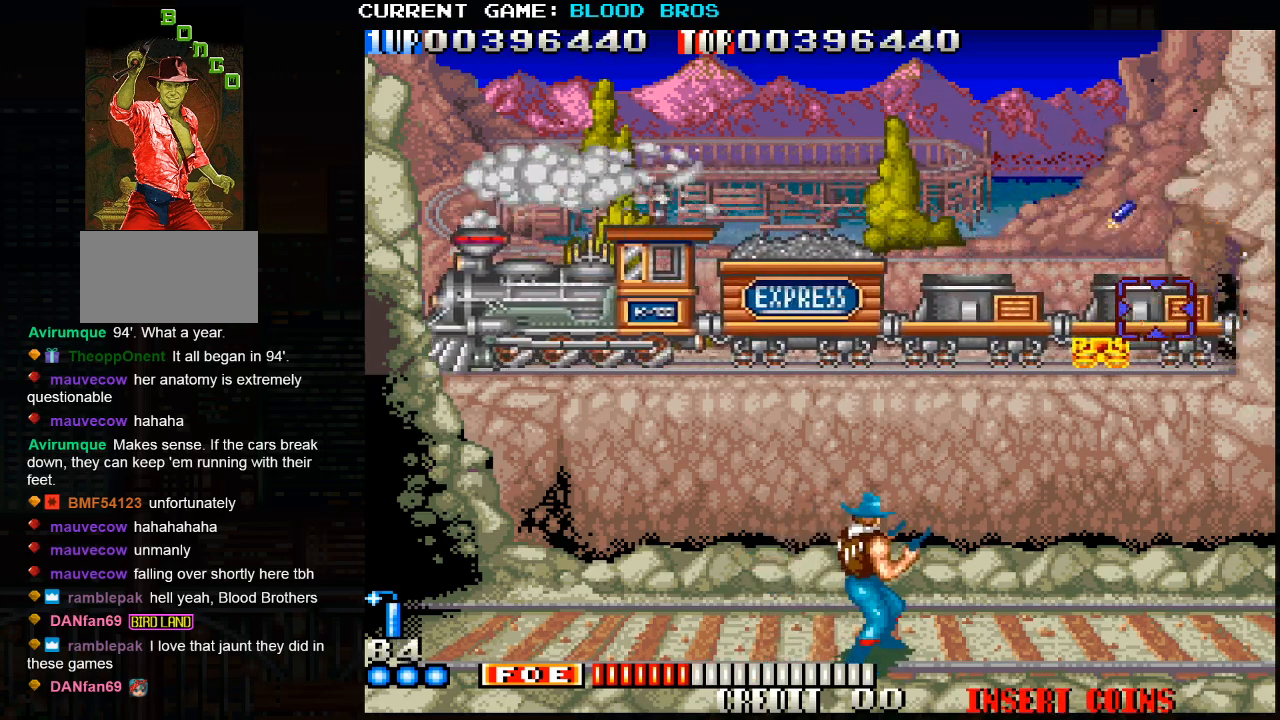
{"buttons": ["TRIANGLE"], "left_stick": "center", "events": [[50, "SQUARE", "down"], [100, "SQUARE", "up"], [133, "SQUARE", "down"], [183, "SQUARE", "up"], [233, "SQUARE", "down"], [283, "SQUARE", "up"], [317, "SQUARE", "down"], [367, "SQUARE", "up"], [400, "SQUARE", "down"], [450, "SQUARE", "up"], [500, "TRIANGLE", "down"]]}
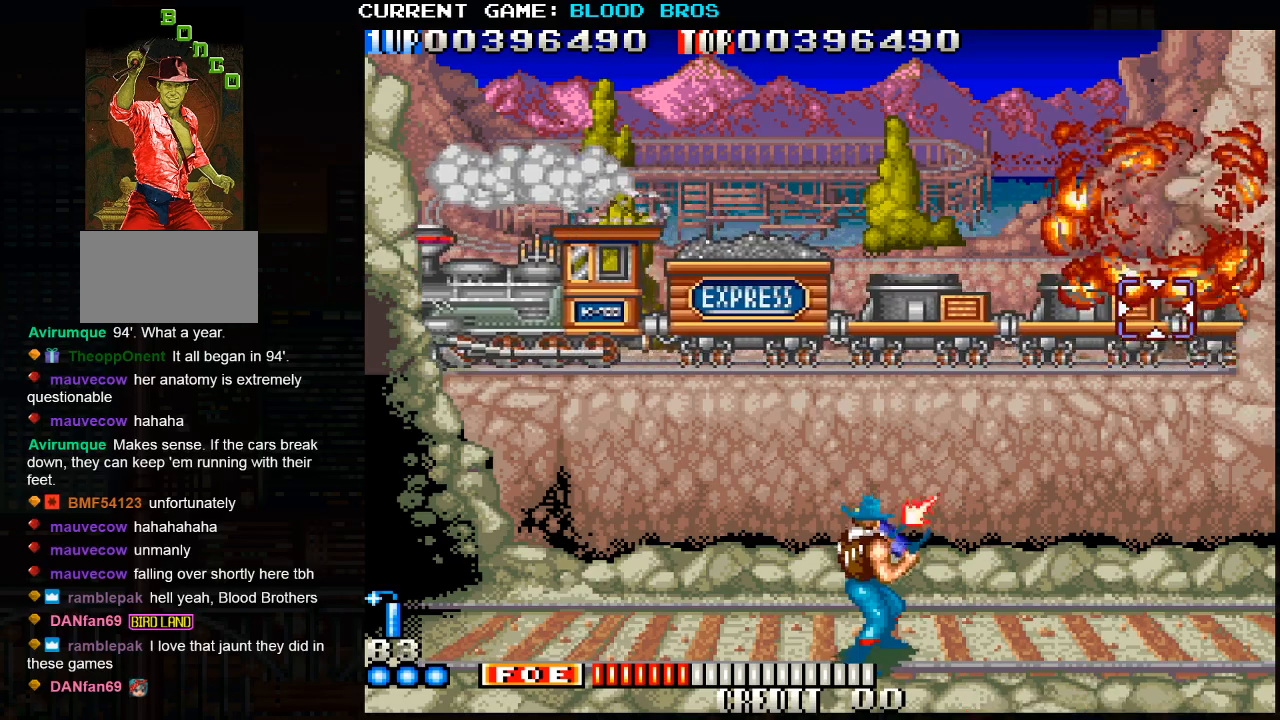
{"buttons": ["SQUARE"], "left_stick": "center", "events": [[83, "SQUARE", "down"], [83, "TRIANGLE", "up"], [167, "SQUARE", "up"], [217, "SQUARE", "down"], [267, "SQUARE", "up"], [300, "SQUARE", "down"], [367, "SQUARE", "up"], [417, "SQUARE", "down"]]}
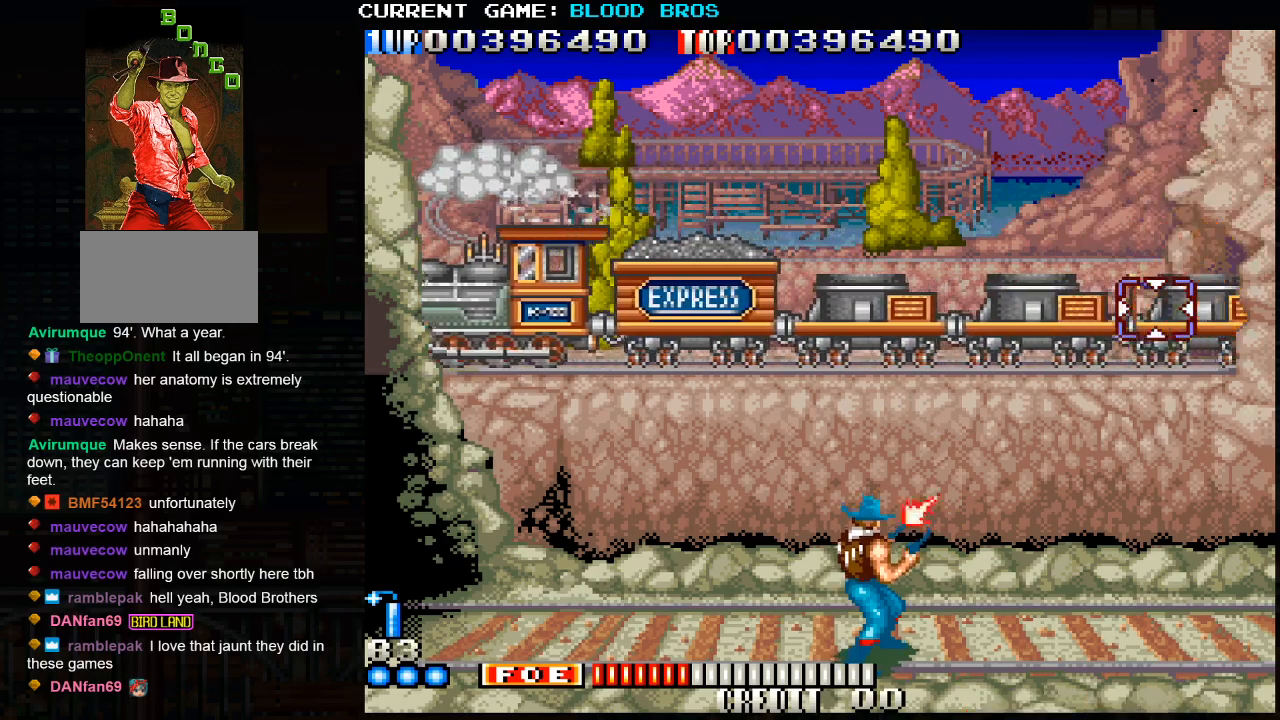
{"buttons": ["SQUARE"], "left_stick": "left", "events": [[83, "SQUARE", "up"], [117, "SQUARE", "down"], [200, "SQUARE", "up"], [317, "SQUARE", "down"], [367, "SQUARE", "up"], [400, "SQUARE", "down"], [417, "left_stick", "left"], [450, "SQUARE", "up"], [483, "SQUARE", "down"]]}
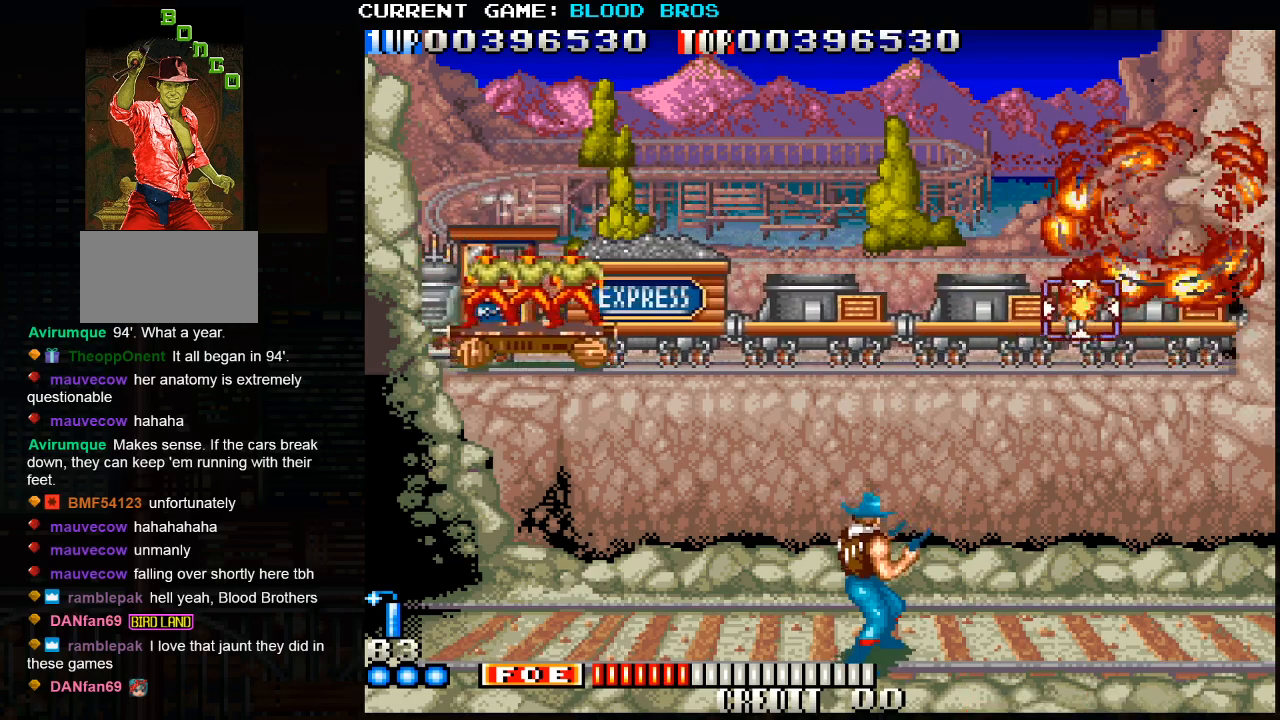
{"buttons": [], "left_stick": "left", "events": [[50, "SQUARE", "up"], [83, "SQUARE", "down"], [150, "SQUARE", "up"], [200, "SQUARE", "down"], [267, "SQUARE", "up"], [300, "SQUARE", "down"], [350, "SQUARE", "up"], [417, "SQUARE", "down"], [483, "SQUARE", "up"]]}
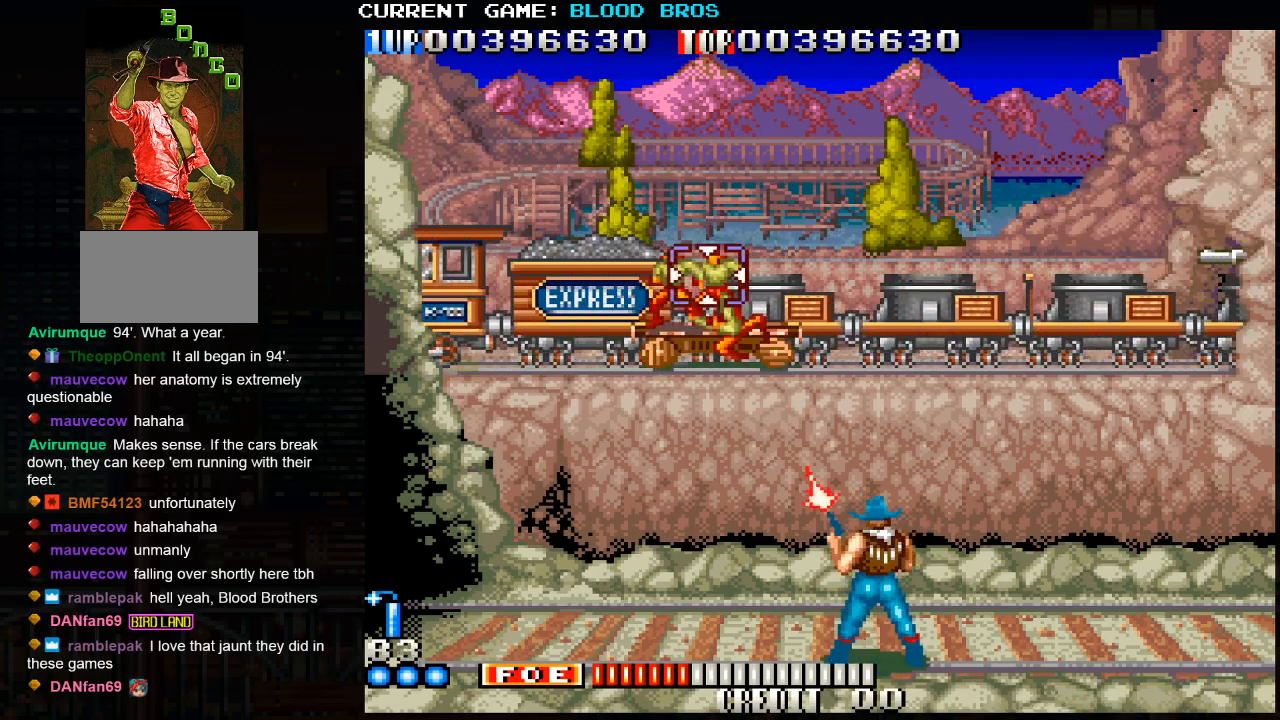
{"buttons": [], "left_stick": "right", "events": [[17, "SQUARE", "down"], [67, "SQUARE", "up"], [67, "left_stick", "right"], [117, "SQUARE", "down"], [183, "SQUARE", "up"], [217, "SQUARE", "down"], [217, "left_stick", "center"], [267, "SQUARE", "up"], [317, "SQUARE", "down"], [383, "SQUARE", "up"], [417, "SQUARE", "down"], [417, "left_stick", "right"], [433, "SQUARE", "up"]]}
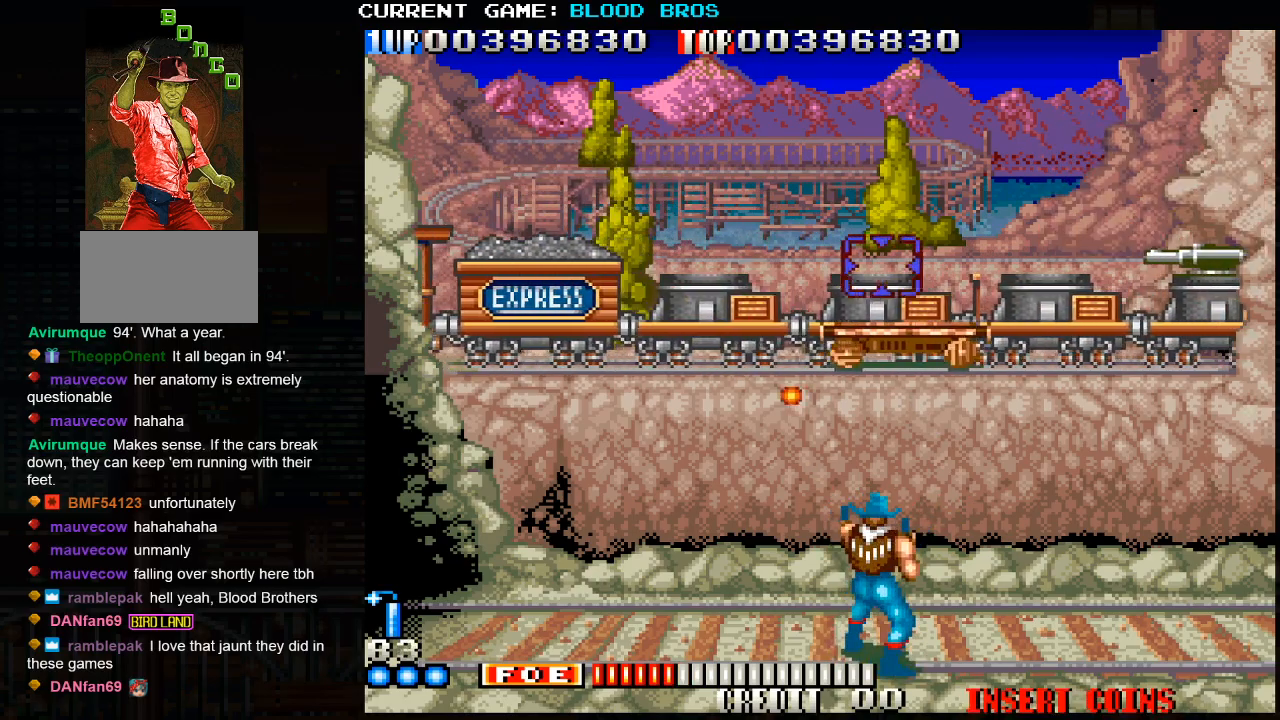
{"buttons": ["TRIANGLE"], "left_stick": "center", "events": [[350, "SQUARE", "down"], [400, "SQUARE", "up"], [433, "left_stick", "center"], [467, "TRIANGLE", "down"]]}
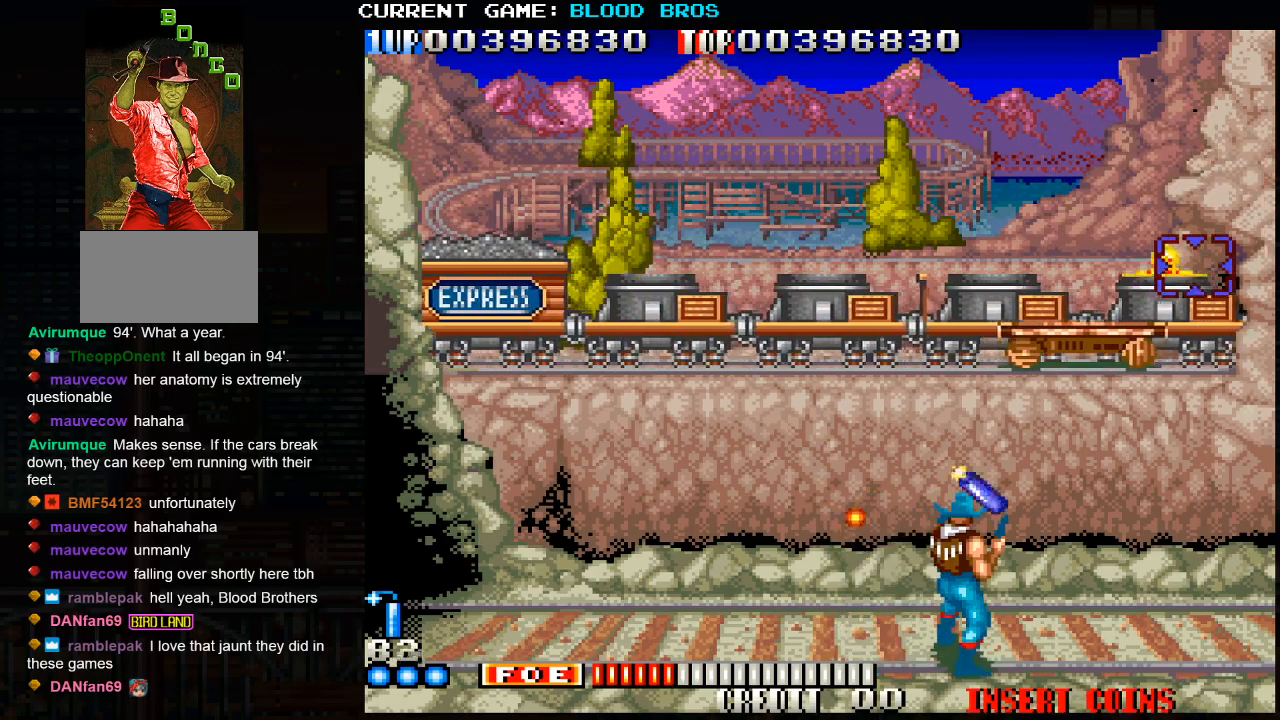
{"buttons": [], "left_stick": "center", "events": [[50, "SQUARE", "down"], [67, "TRIANGLE", "up"], [117, "SQUARE", "up"], [150, "left_stick", "right"], [433, "left_stick", "center"]]}
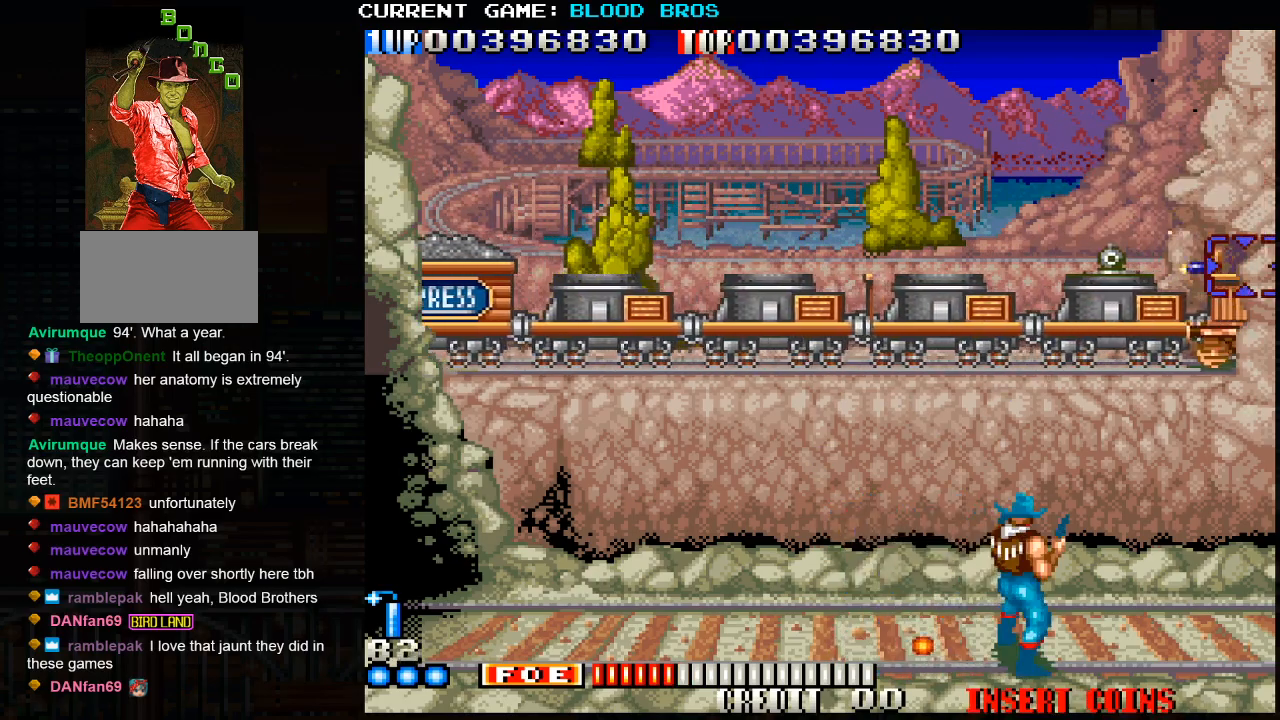
{"buttons": [], "left_stick": "left", "events": [[217, "left_stick", "left"]]}
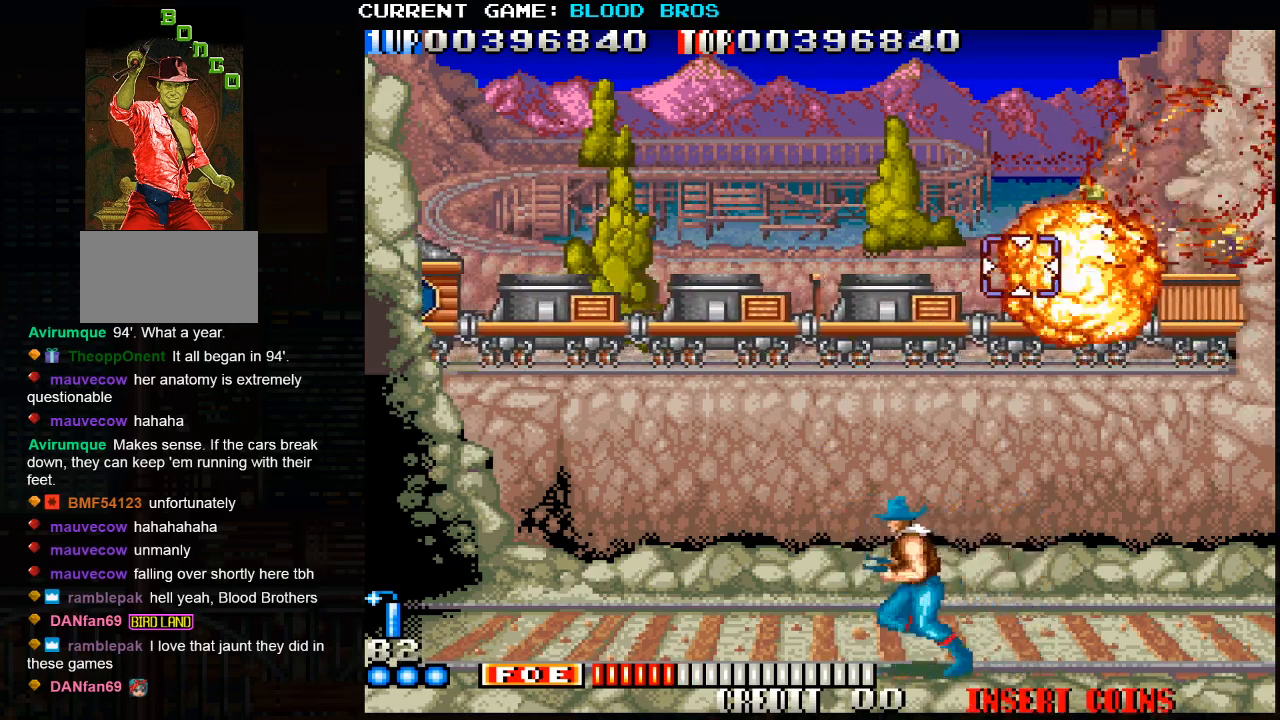
{"buttons": [], "left_stick": "center", "events": [[17, "SQUARE", "down"], [50, "left_stick", "center"], [100, "SQUARE", "up"], [117, "SQUARE", "down"], [200, "SQUARE", "up"], [217, "SQUARE", "down"], [283, "SQUARE", "up"], [317, "left_stick", "down"], [333, "SQUARE", "down"], [400, "SQUARE", "up"], [400, "left_stick", "center"], [433, "SQUARE", "down"], [483, "SQUARE", "up"]]}
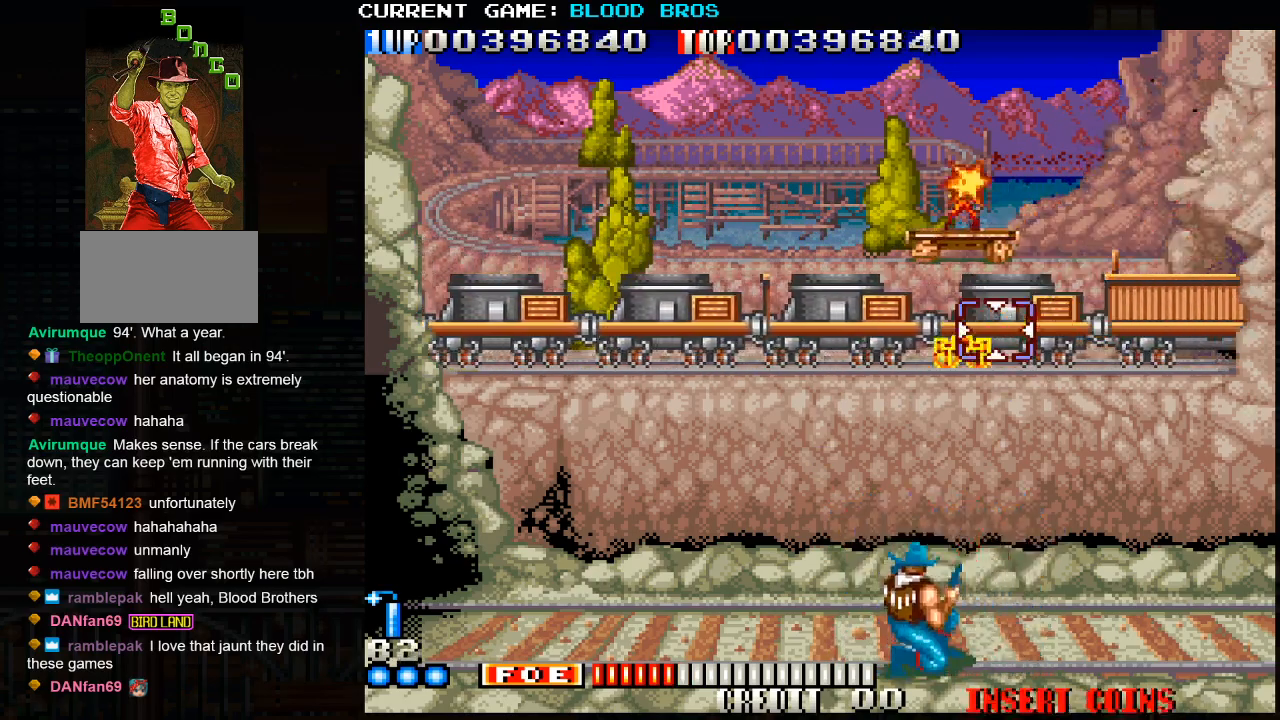
{"buttons": [], "left_stick": "center", "events": [[50, "SQUARE", "down"], [100, "SQUARE", "up"], [150, "SQUARE", "down"], [183, "SQUARE", "up"], [233, "left_stick", "right"], [250, "SQUARE", "down"], [300, "left_stick", "center"], [317, "SQUARE", "up"], [333, "SQUARE", "down"], [350, "left_stick", "left"], [400, "SQUARE", "up"], [433, "SQUARE", "down"], [500, "SQUARE", "up"], [500, "left_stick", "center"]]}
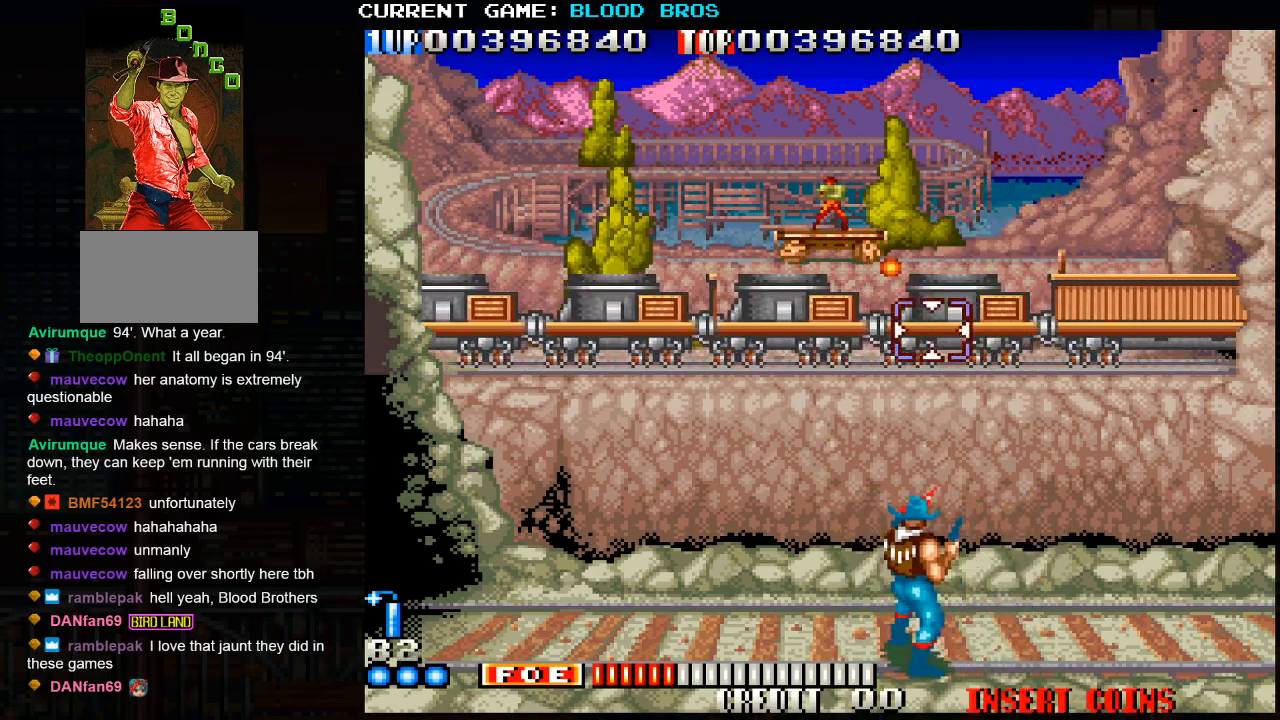
{"buttons": [], "left_stick": "center", "events": [[33, "SQUARE", "down"], [83, "SQUARE", "up"], [133, "SQUARE", "down"], [167, "left_stick", "left"], [200, "SQUARE", "up"], [233, "SQUARE", "down"], [267, "left_stick", "center"], [283, "SQUARE", "up"], [317, "SQUARE", "down"], [467, "SQUARE", "up"]]}
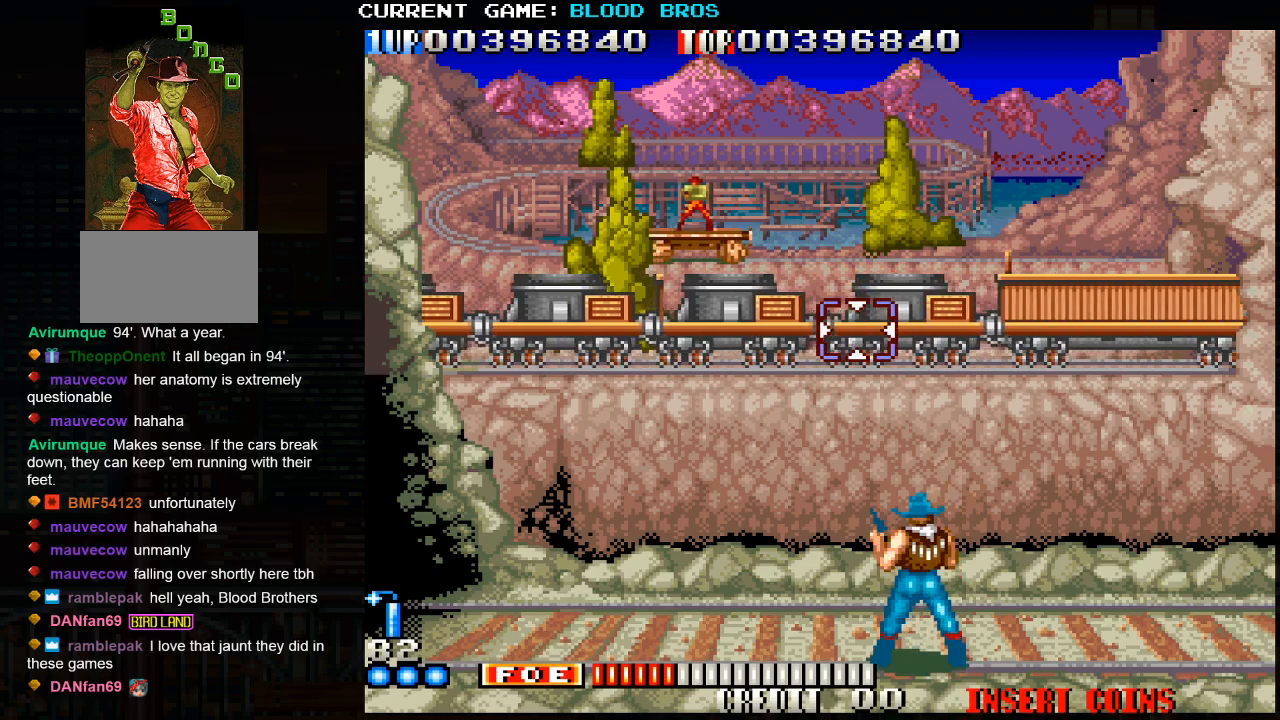
{"buttons": ["SQUARE"], "left_stick": "center", "events": [[17, "SQUARE", "down"], [67, "SQUARE", "up"], [100, "SQUARE", "down"], [167, "SQUARE", "up"], [200, "SQUARE", "down"], [267, "SQUARE", "up"], [283, "SQUARE", "down"], [333, "SQUARE", "up"], [383, "SQUARE", "down"], [433, "SQUARE", "up"], [467, "SQUARE", "down"]]}
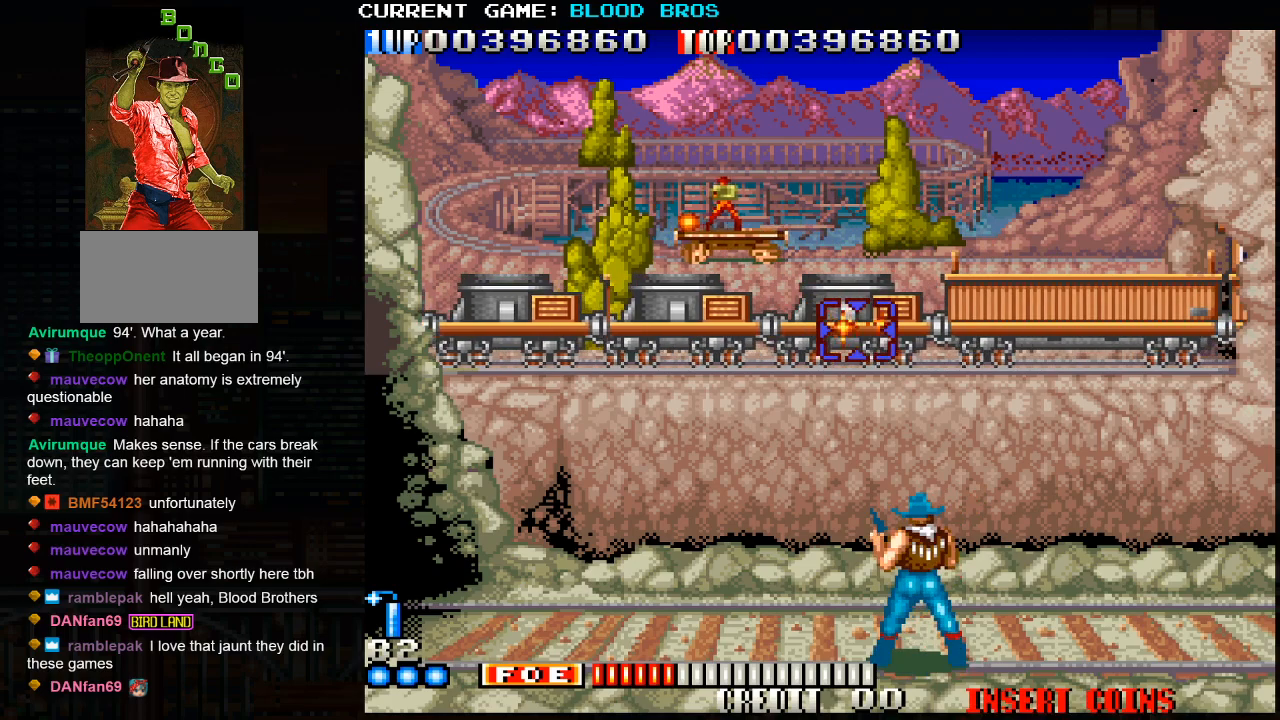
{"buttons": ["SQUARE"], "left_stick": "center", "events": [[33, "SQUARE", "up"], [83, "SQUARE", "down"], [150, "SQUARE", "up"], [183, "SQUARE", "down"], [233, "SQUARE", "up"], [283, "SQUARE", "down"], [333, "SQUARE", "up"], [383, "SQUARE", "down"], [433, "SQUARE", "up"], [483, "SQUARE", "down"]]}
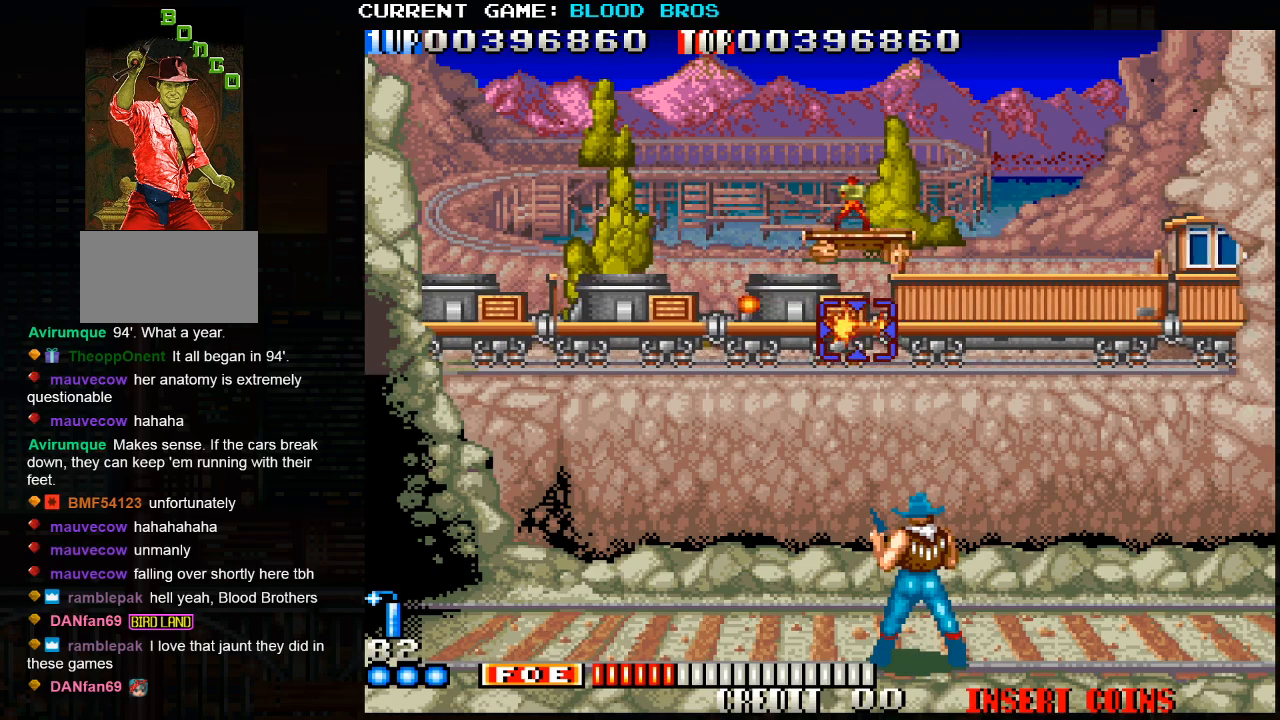
{"buttons": [], "left_stick": "left", "events": [[17, "SQUARE", "up"], [83, "SQUARE", "down"], [217, "SQUARE", "up"], [383, "left_stick", "left"]]}
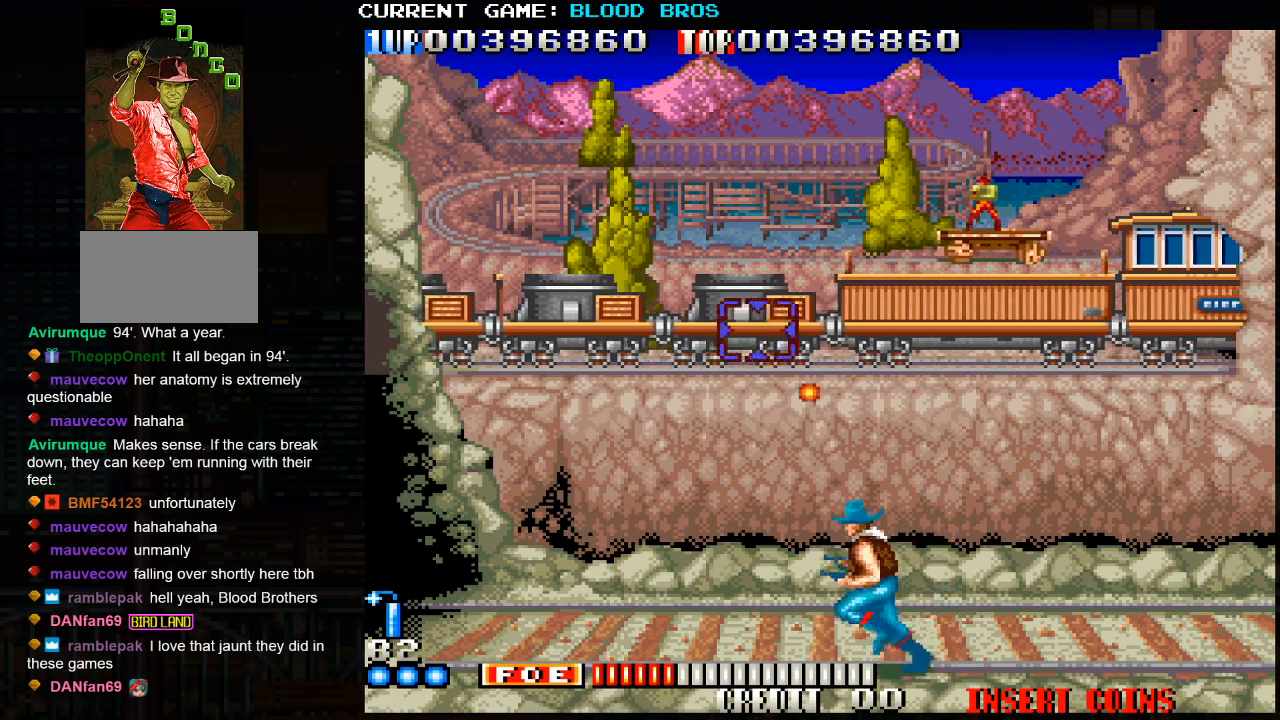
{"buttons": [], "left_stick": "center", "events": [[367, "SQUARE", "down"], [383, "left_stick", "center"], [400, "SQUARE", "up"], [450, "SQUARE", "down"], [483, "SQUARE", "up"]]}
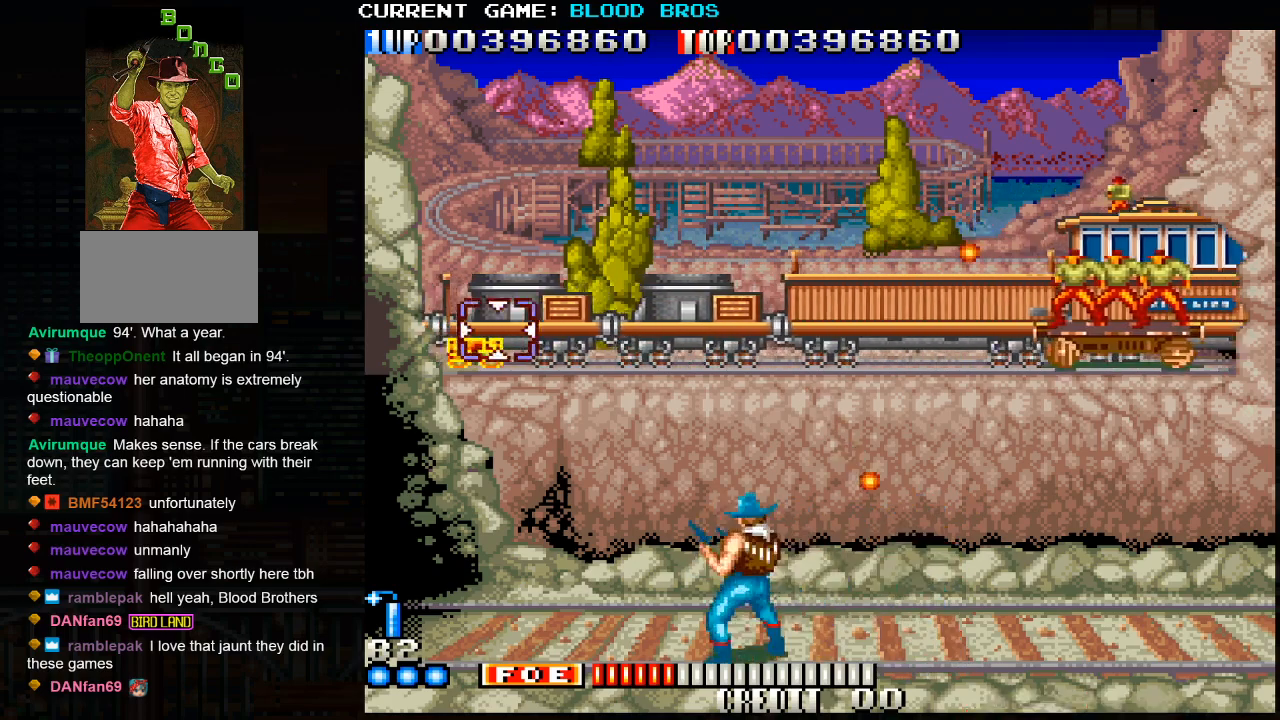
{"buttons": [], "left_stick": "right", "events": [[17, "left_stick", "right"], [33, "SQUARE", "down"], [100, "SQUARE", "up"], [150, "SQUARE", "down"], [217, "SQUARE", "up"], [250, "SQUARE", "down"], [300, "SQUARE", "up"], [350, "SQUARE", "down"], [417, "SQUARE", "up"], [433, "SQUARE", "down"], [500, "SQUARE", "up"]]}